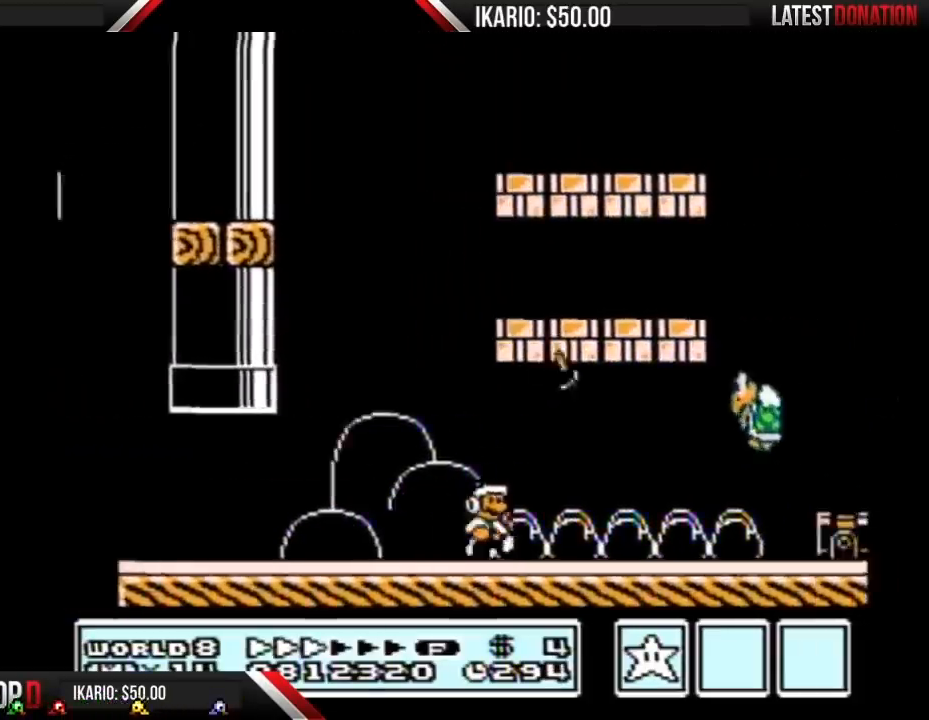
Gameplay with a controller (Nintendo layout); each line is a JSON object with the inputs held at the frame after it. "events" lists button and stick changes between this image and that frame as [ms after this image, input, new state], when the widget could be followed in between. Not read: L3 R3.
{"buttons": ["B", "DPAD_RIGHT"], "events": []}
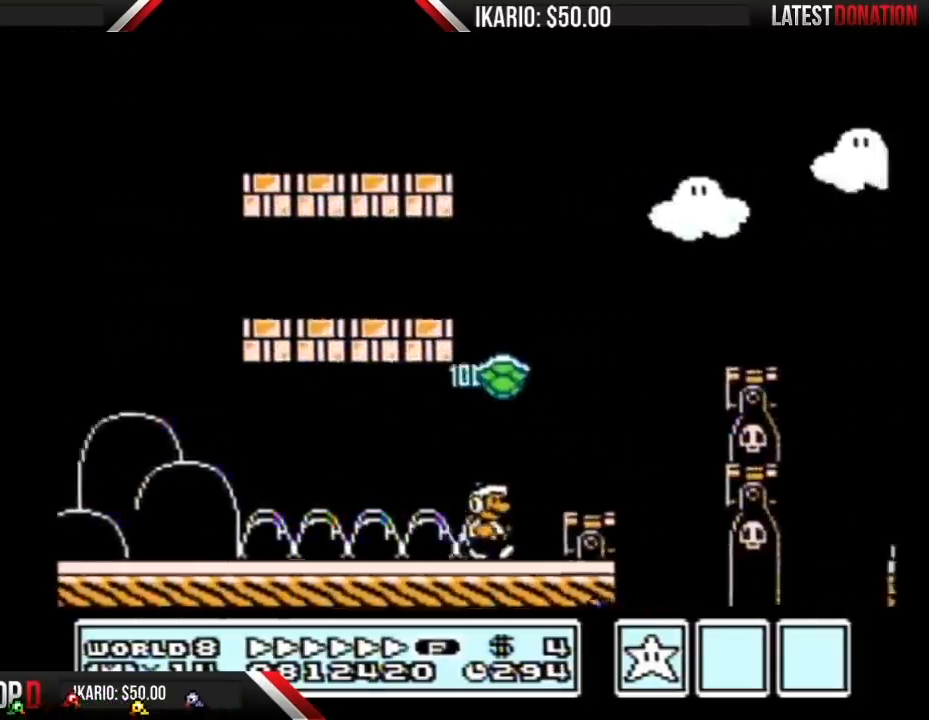
{"buttons": ["B", "DPAD_RIGHT"], "events": [[67, "A", "down"], [67, "DPAD_LEFT", "down"], [67, "DPAD_RIGHT", "up"], [167, "DPAD_LEFT", "up"], [200, "DPAD_RIGHT", "down"], [317, "A", "up"]]}
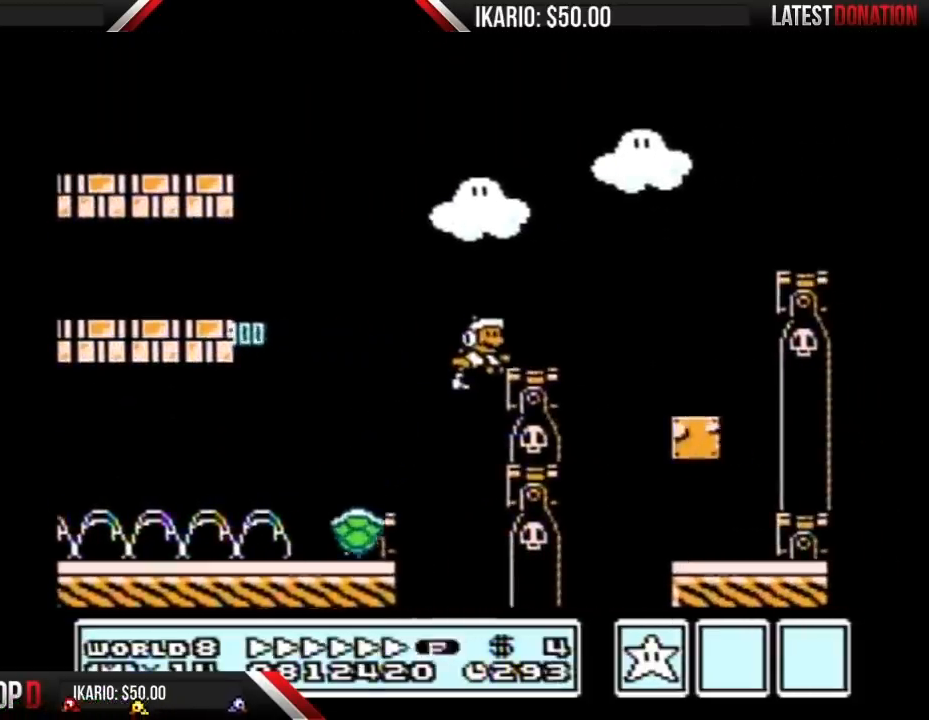
{"buttons": ["B"], "events": [[67, "A", "down"], [317, "A", "up"], [467, "DPAD_RIGHT", "up"]]}
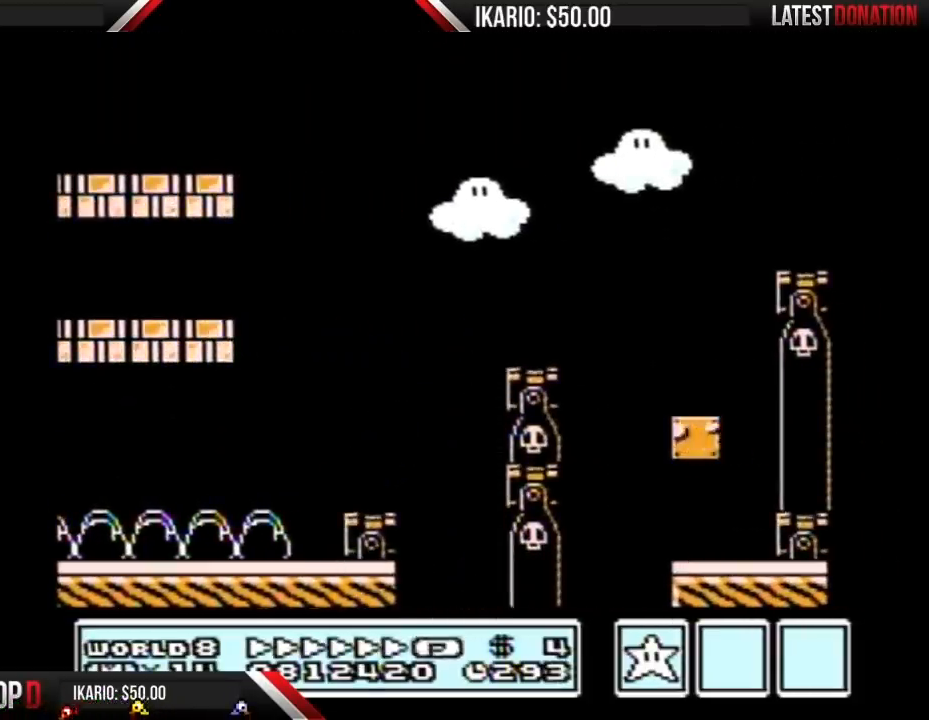
{"buttons": [], "events": [[100, "B", "up"]]}
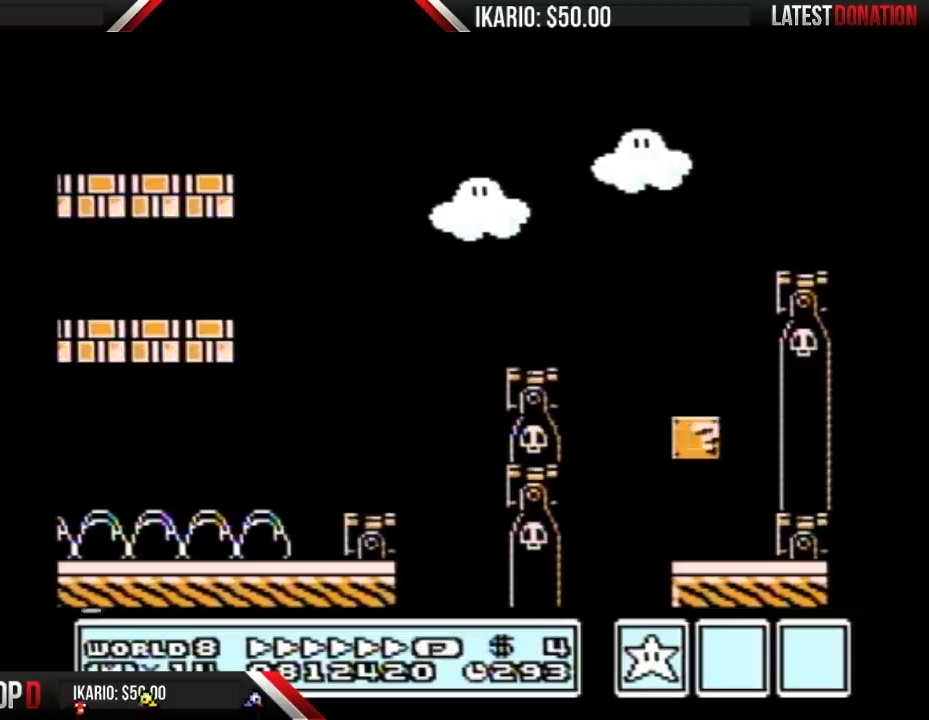
{"buttons": [], "events": []}
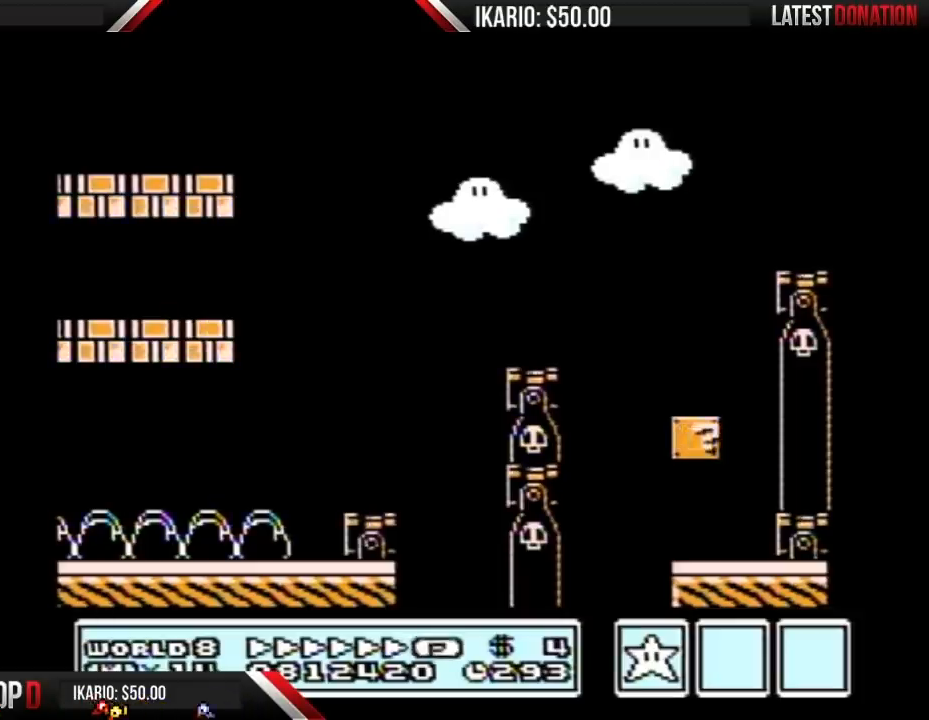
{"buttons": [], "events": []}
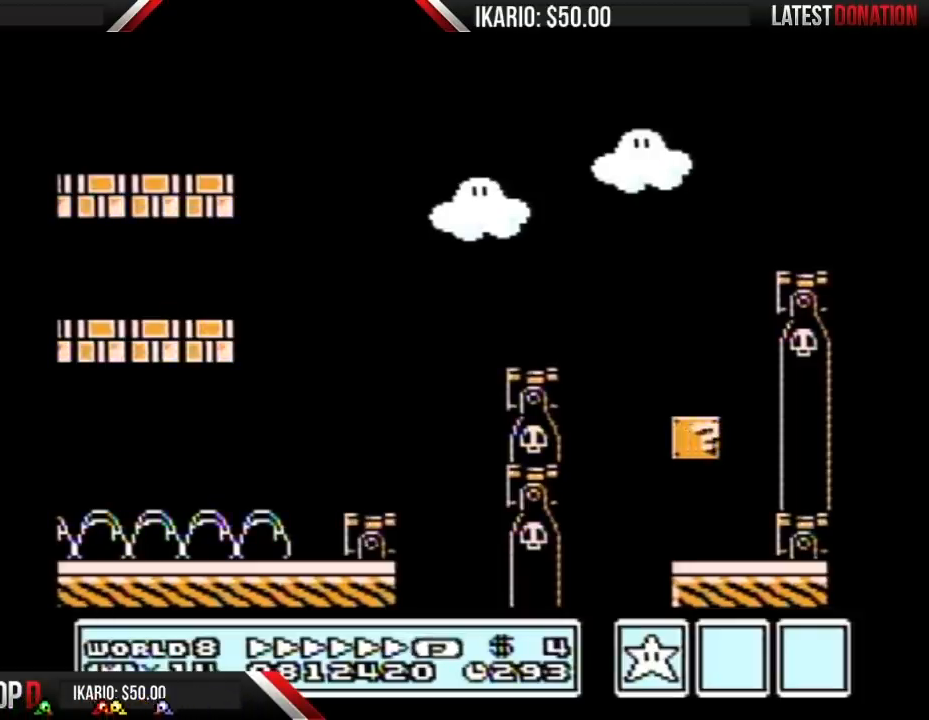
{"buttons": [], "events": []}
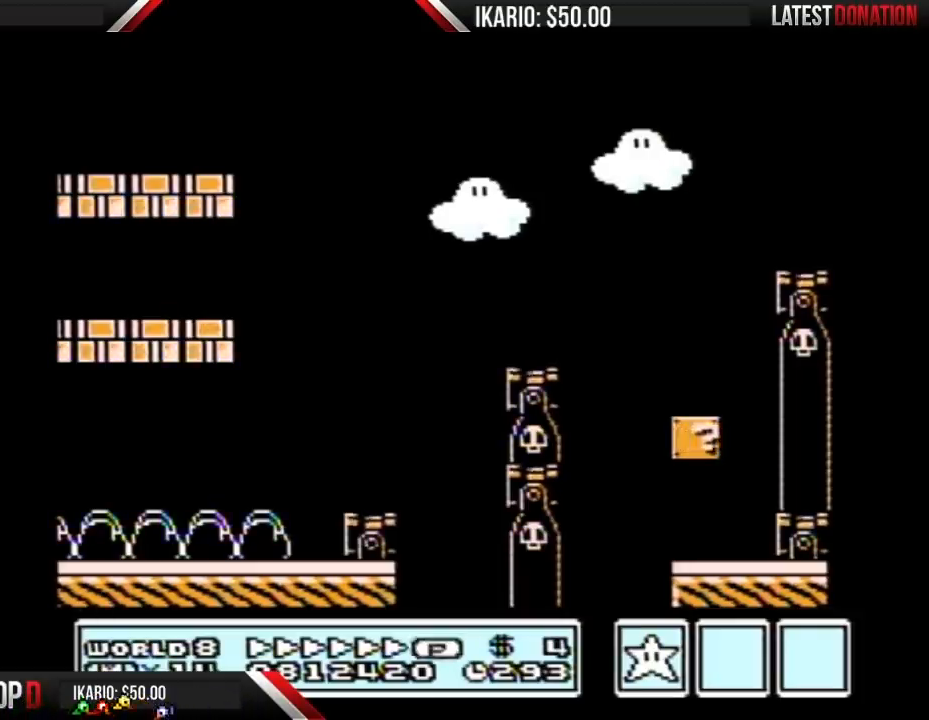
{"buttons": [], "events": []}
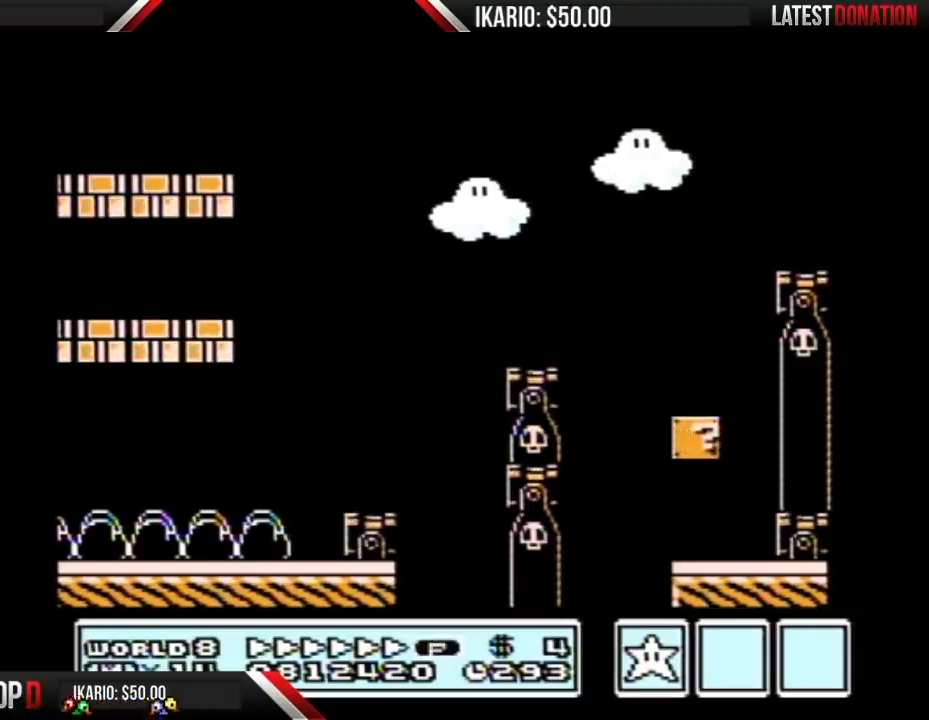
{"buttons": [], "events": []}
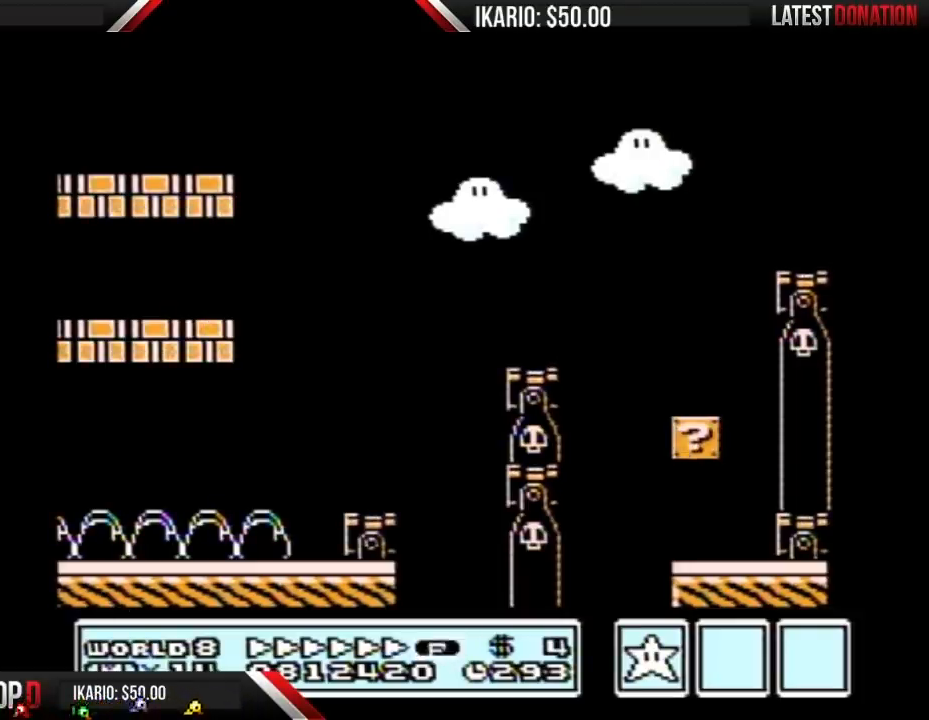
{"buttons": [], "events": []}
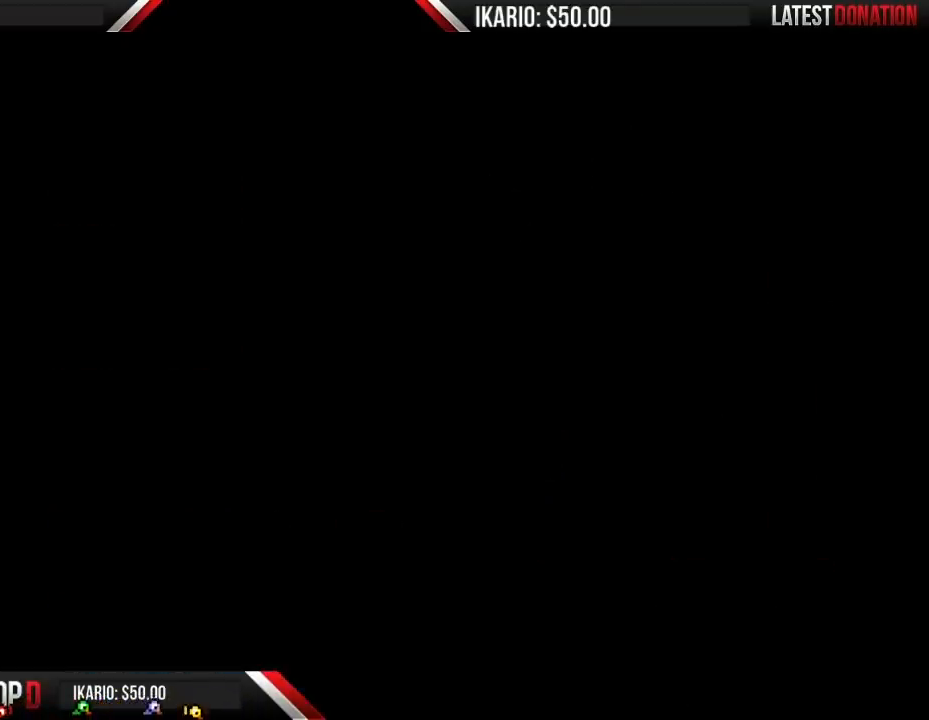
{"buttons": [], "events": []}
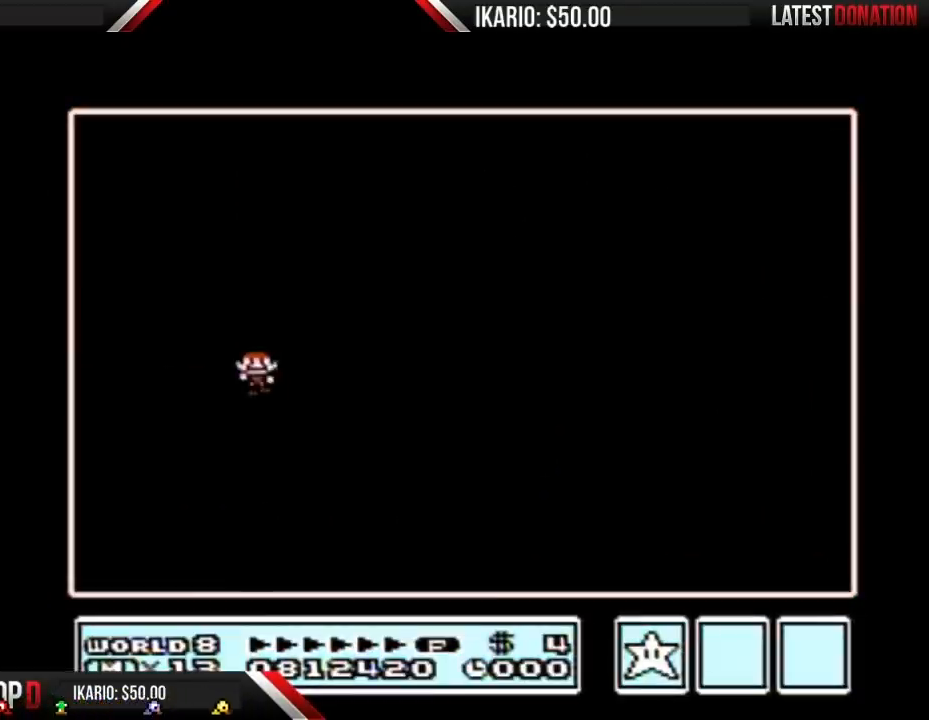
{"buttons": [], "events": []}
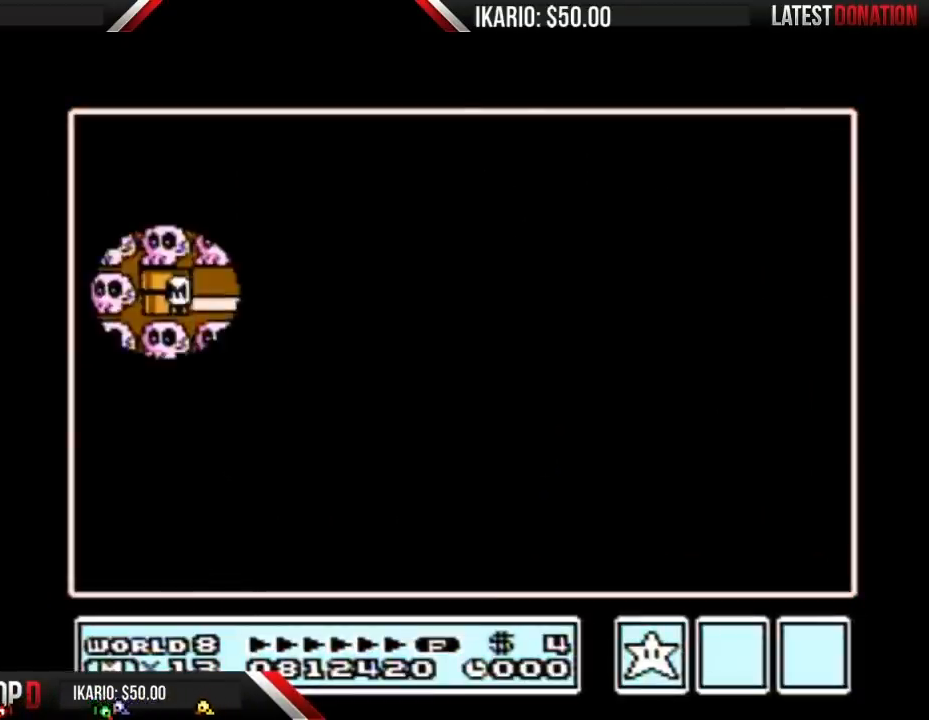
{"buttons": ["DPAD_DOWN"], "events": [[183, "DPAD_RIGHT", "down"], [417, "DPAD_RIGHT", "up"], [483, "DPAD_DOWN", "down"]]}
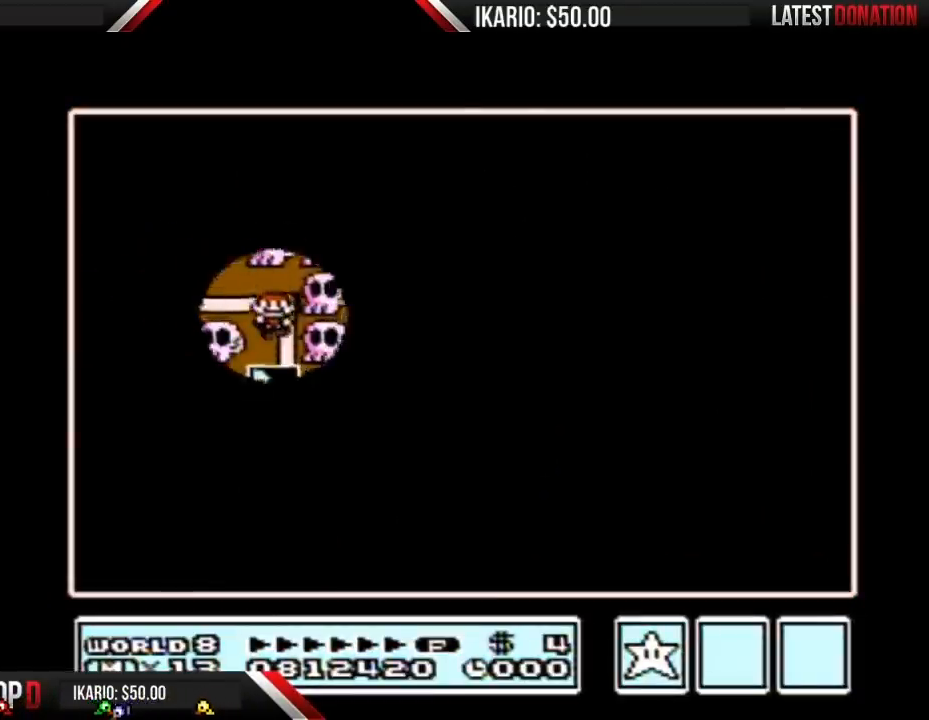
{"buttons": [], "events": [[233, "DPAD_DOWN", "up"], [267, "B", "down"], [333, "B", "up"]]}
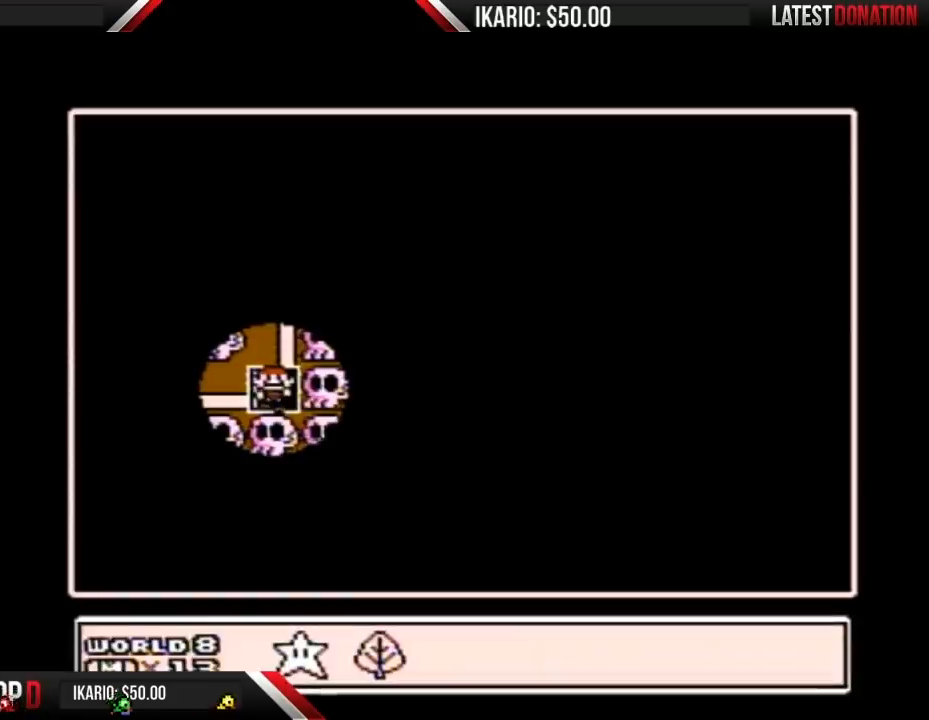
{"buttons": [], "events": [[333, "DPAD_RIGHT", "down"], [483, "DPAD_RIGHT", "up"]]}
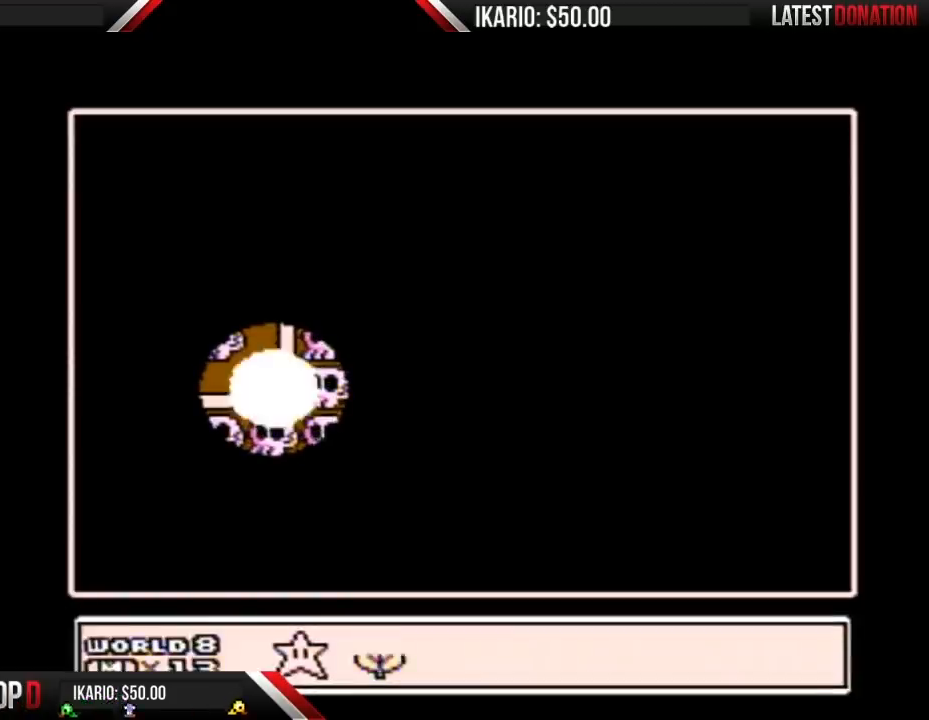
{"buttons": [], "events": [[17, "A", "down"], [117, "A", "up"], [367, "A", "down"], [450, "A", "up"]]}
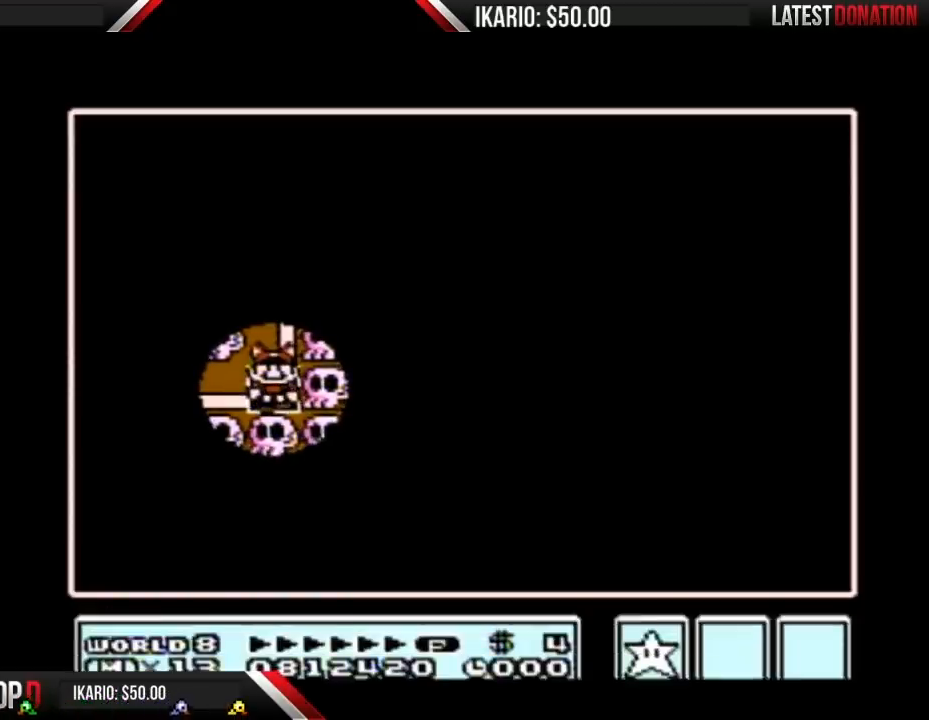
{"buttons": ["A"], "events": [[17, "A", "down"]]}
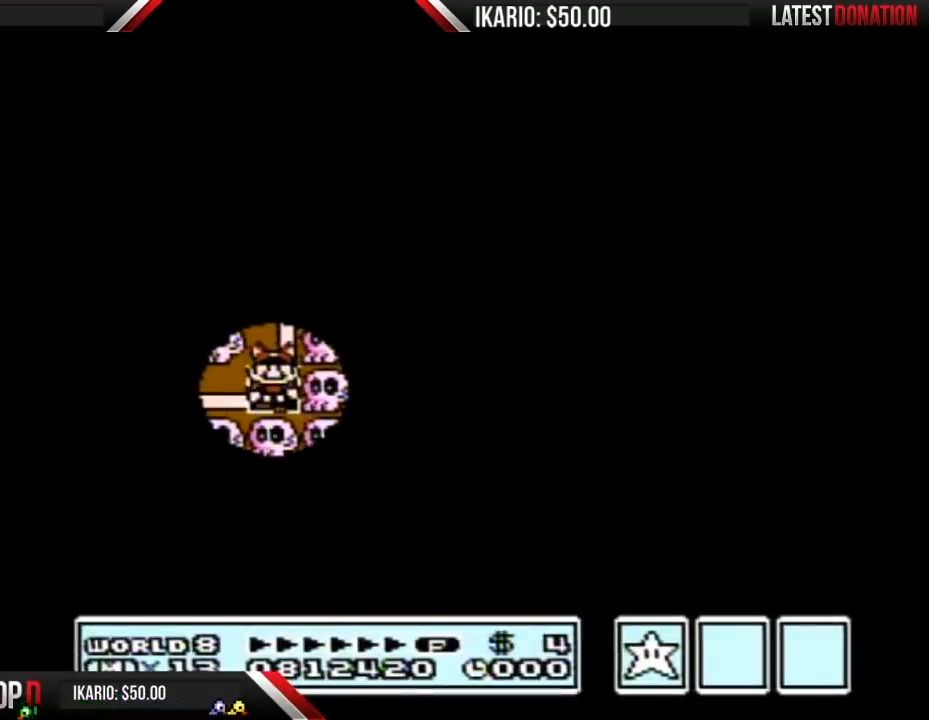
{"buttons": ["A"], "events": []}
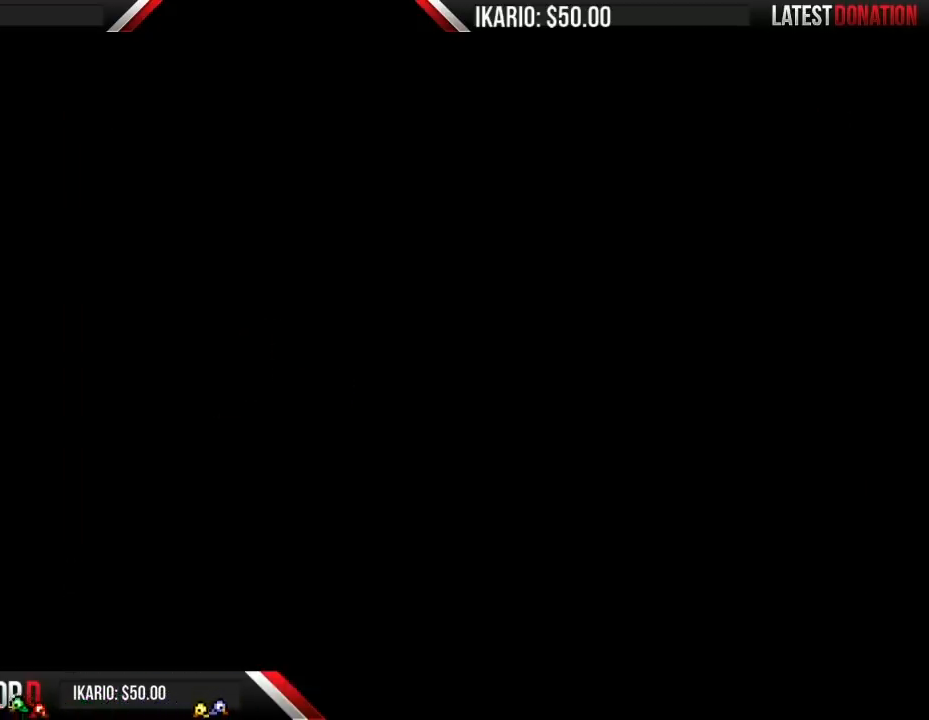
{"buttons": ["B", "DPAD_RIGHT"], "events": [[117, "A", "up"], [200, "A", "down"], [233, "A", "up"], [233, "B", "down"], [233, "DPAD_RIGHT", "down"]]}
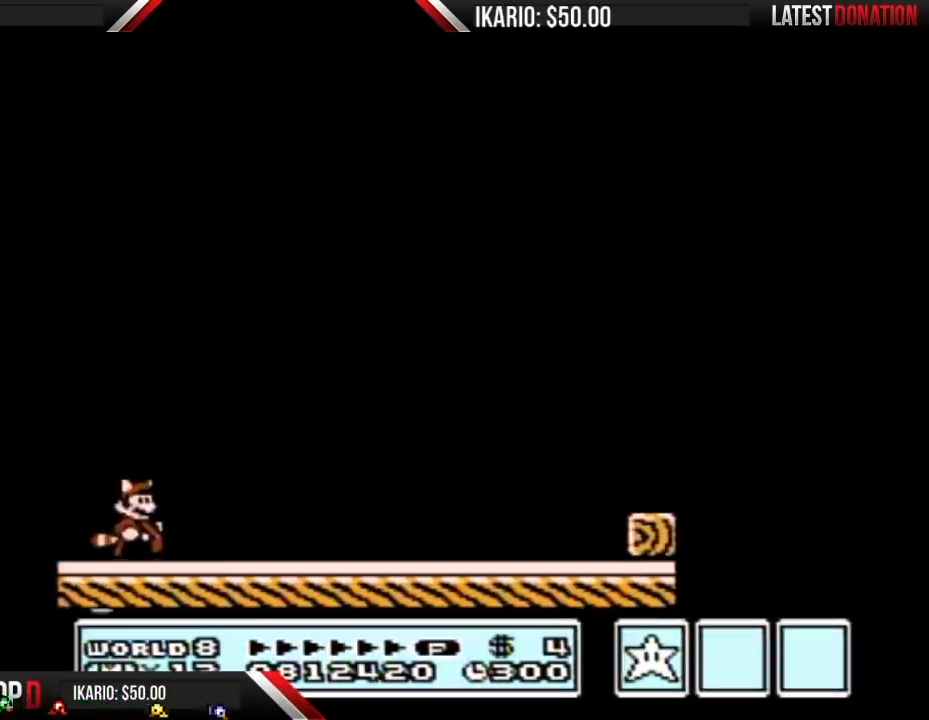
{"buttons": ["B", "DPAD_RIGHT"], "events": []}
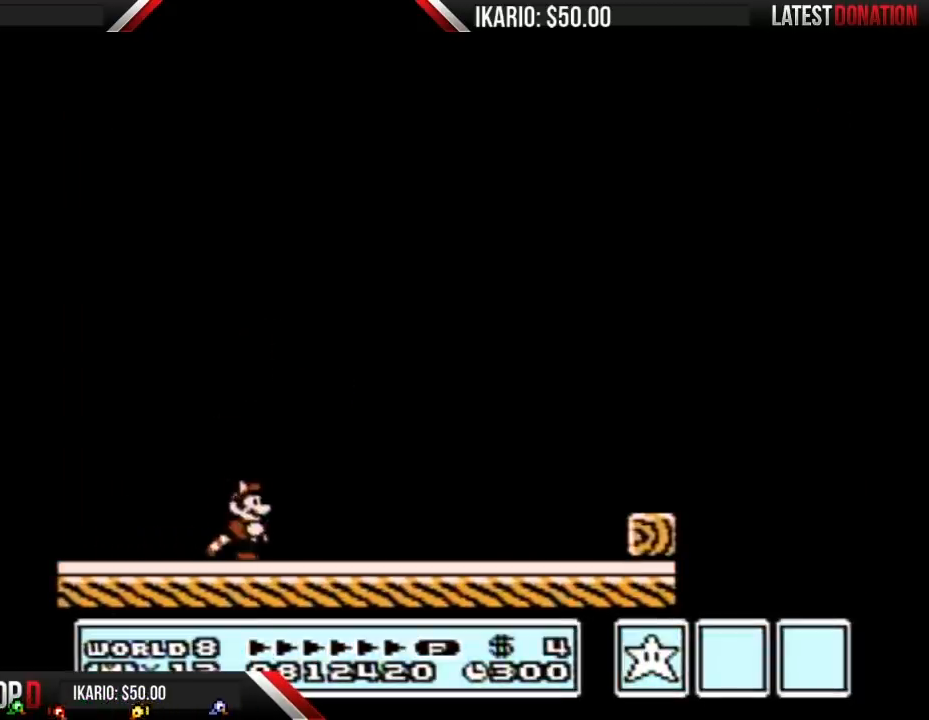
{"buttons": ["B", "DPAD_RIGHT"], "events": []}
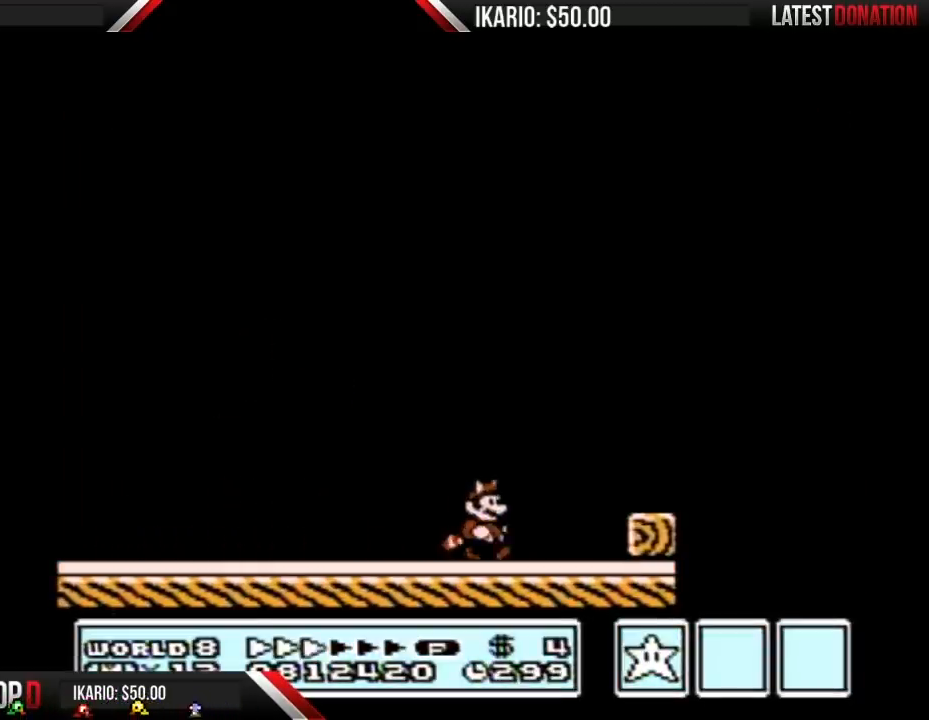
{"buttons": ["A", "B", "DPAD_RIGHT"], "events": [[117, "A", "down"]]}
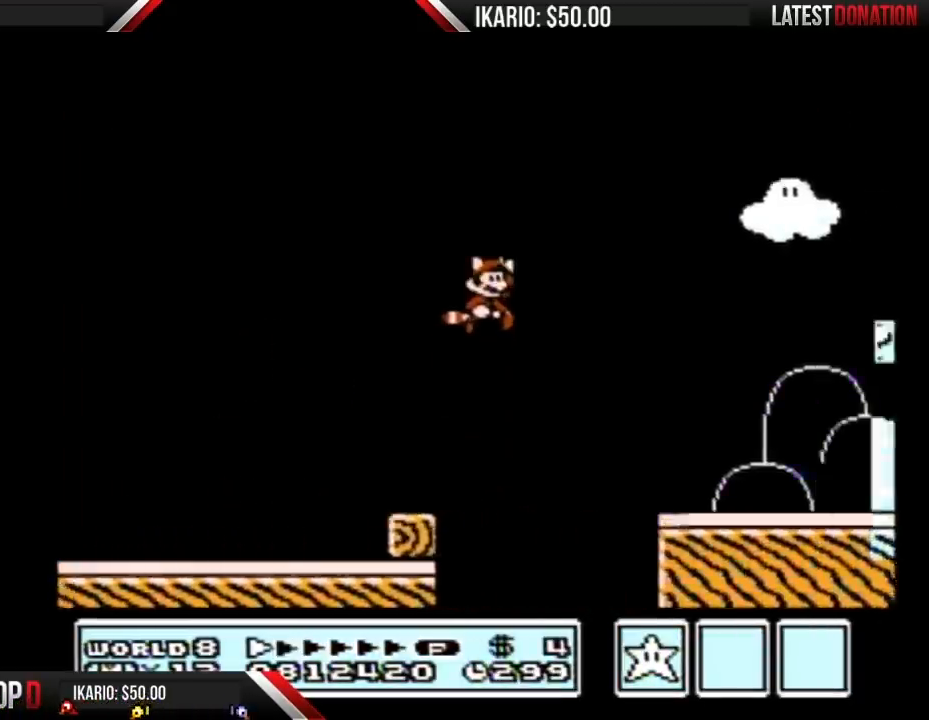
{"buttons": ["B", "DPAD_LEFT"], "events": [[17, "A", "up"], [333, "DPAD_RIGHT", "up"], [400, "DPAD_LEFT", "down"]]}
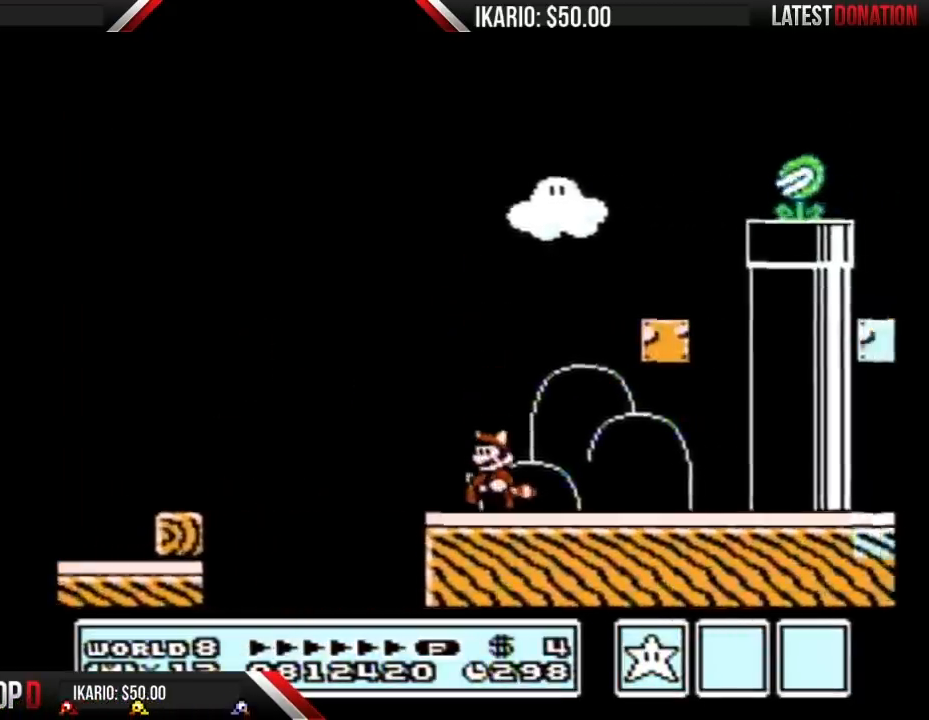
{"buttons": ["B"], "events": [[17, "DPAD_LEFT", "up"], [83, "A", "down"], [433, "A", "up"]]}
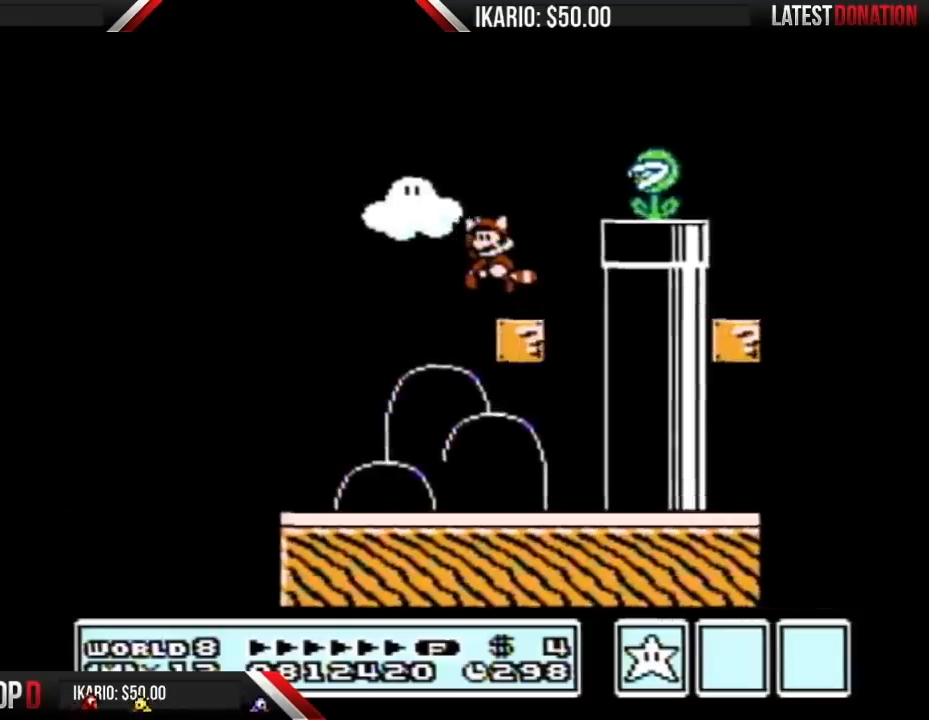
{"buttons": ["A", "B", "DPAD_RIGHT"], "events": [[17, "DPAD_LEFT", "down"], [150, "DPAD_LEFT", "up"], [183, "DPAD_RIGHT", "down"], [233, "A", "down"]]}
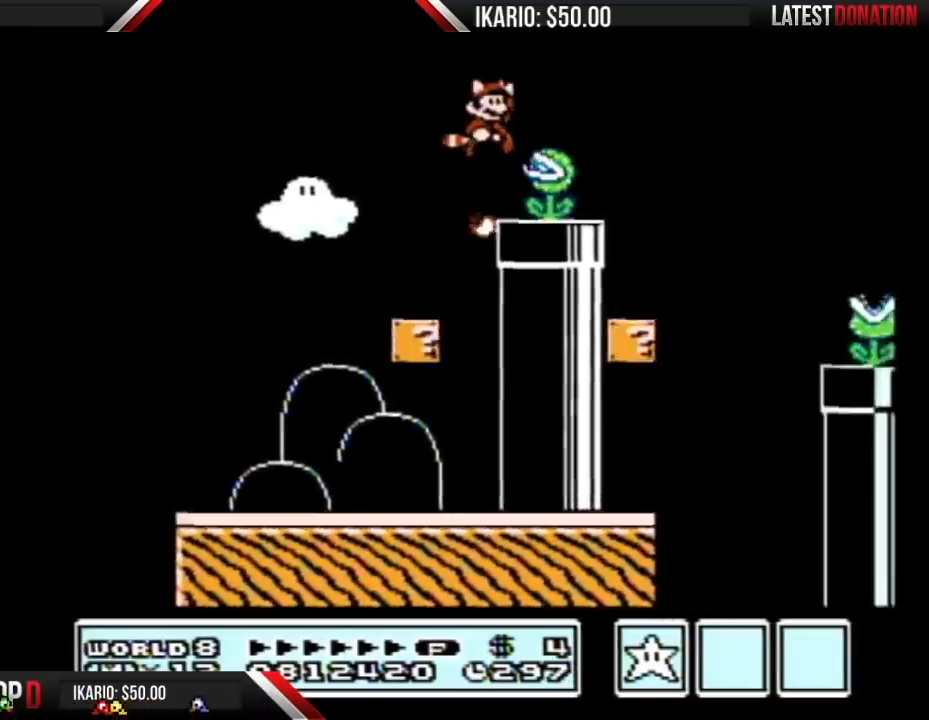
{"buttons": ["B", "DPAD_LEFT"], "events": [[233, "A", "up"], [233, "DPAD_RIGHT", "up"], [400, "DPAD_LEFT", "down"]]}
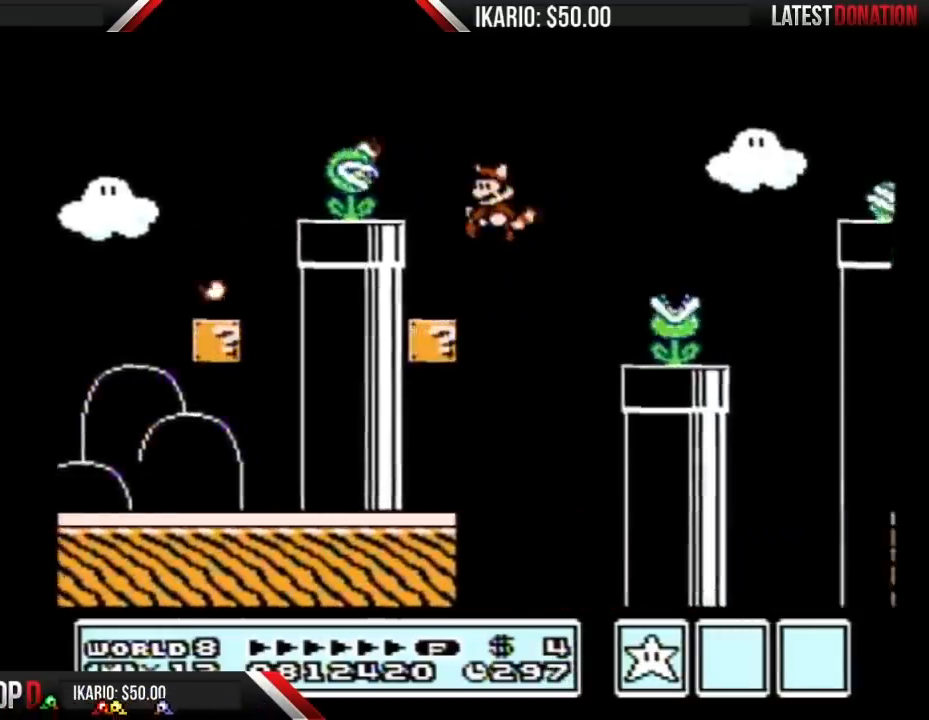
{"buttons": ["B", "DPAD_LEFT"], "events": [[300, "A", "down"], [400, "A", "up"]]}
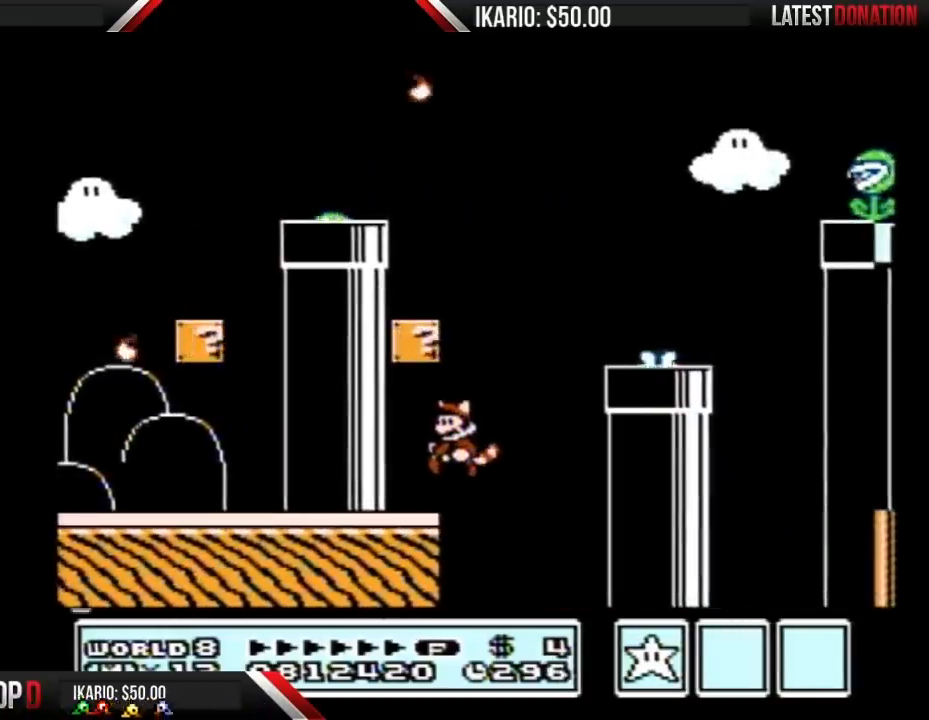
{"buttons": ["B"], "events": [[83, "B", "up"], [200, "DPAD_LEFT", "up"], [233, "A", "down"], [417, "A", "up"], [483, "B", "down"]]}
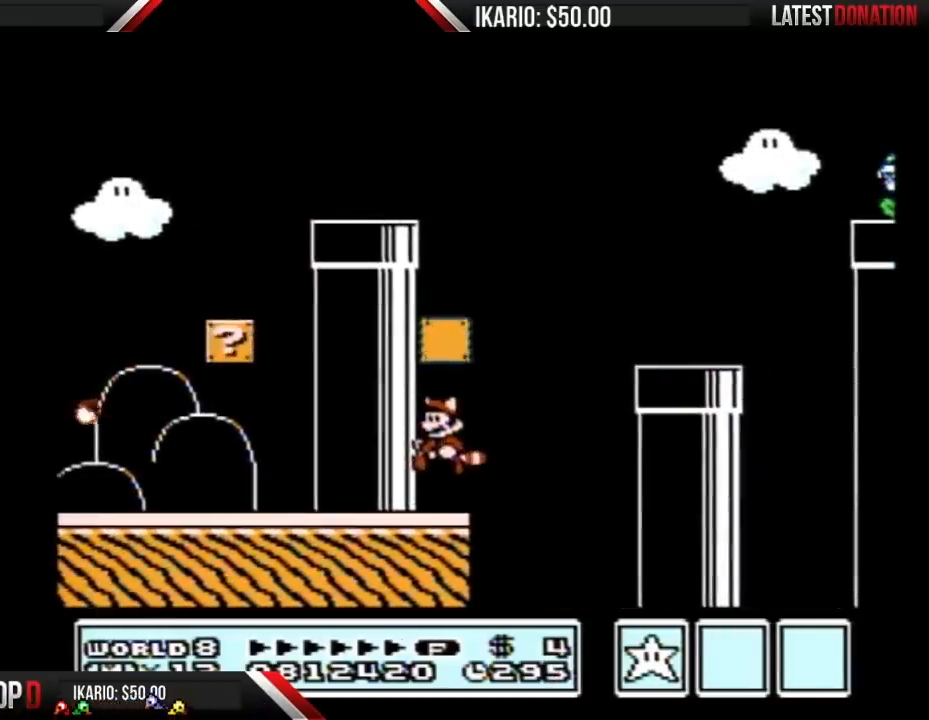
{"buttons": ["A", "B", "DPAD_LEFT"], "events": [[117, "DPAD_RIGHT", "down"], [367, "A", "down"], [433, "DPAD_RIGHT", "up"], [450, "DPAD_LEFT", "down"]]}
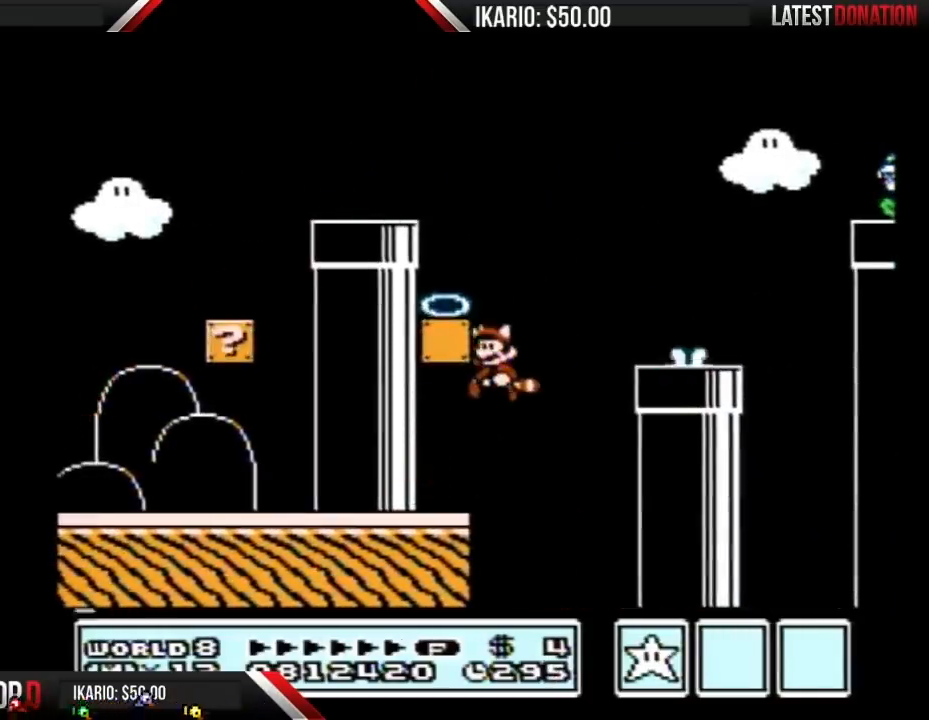
{"buttons": ["B", "DPAD_LEFT"], "events": [[233, "A", "up"], [450, "DPAD_RIGHT", "down"], [483, "DPAD_RIGHT", "up"]]}
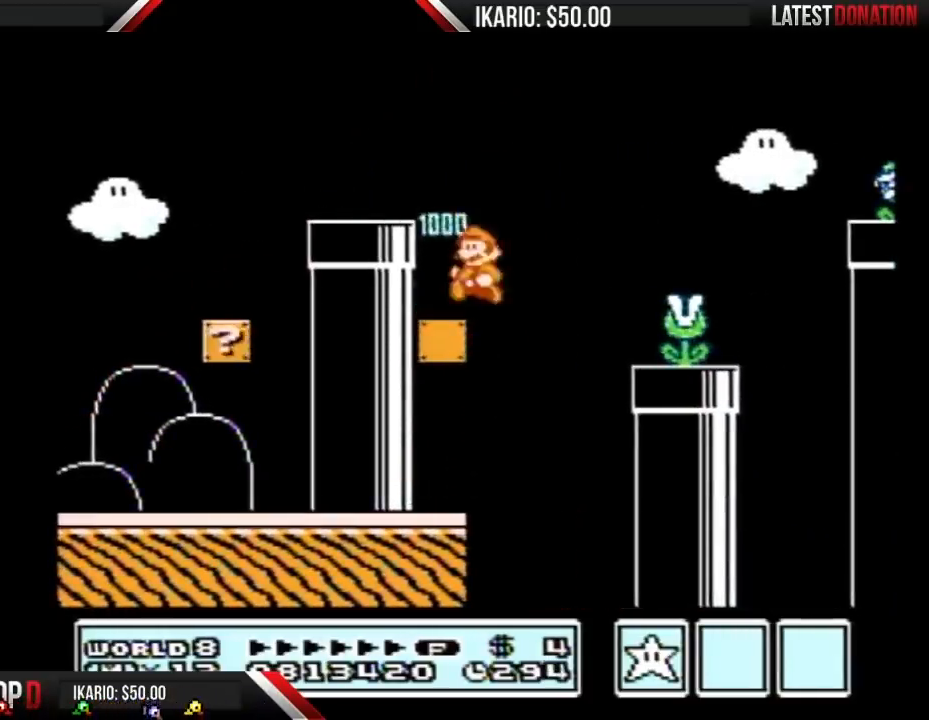
{"buttons": ["B", "DPAD_LEFT"], "events": [[83, "DPAD_LEFT", "up"], [200, "DPAD_LEFT", "down"]]}